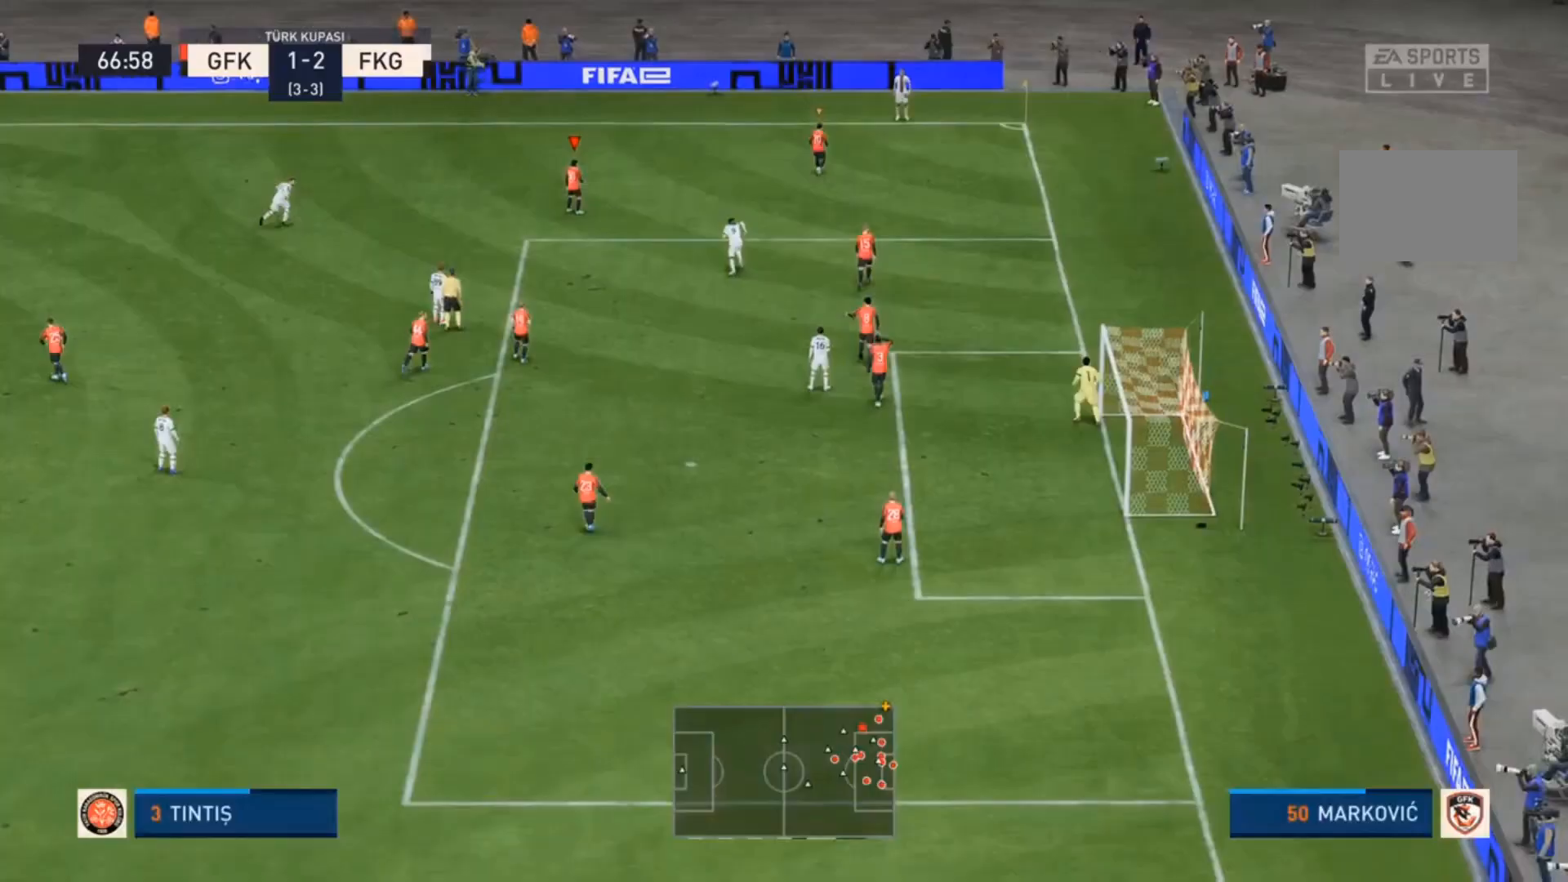
Gameplay with a controller (PlayStation layout); each line is a JSON object with the inputs held at the frame after it (dt_ms = milliseconds from this image to that frame). "events" lists button and stick changes between this image and that frame as [ms after this image, input, new state], when the widget could be followed in between. Not read: L3 R3.
{"dt_ms": 500, "buttons": [], "left_stick": "down", "right_stick": "center", "events": [[200, "L1", "down"], [267, "left_stick", "down"], [367, "L1", "up"]]}
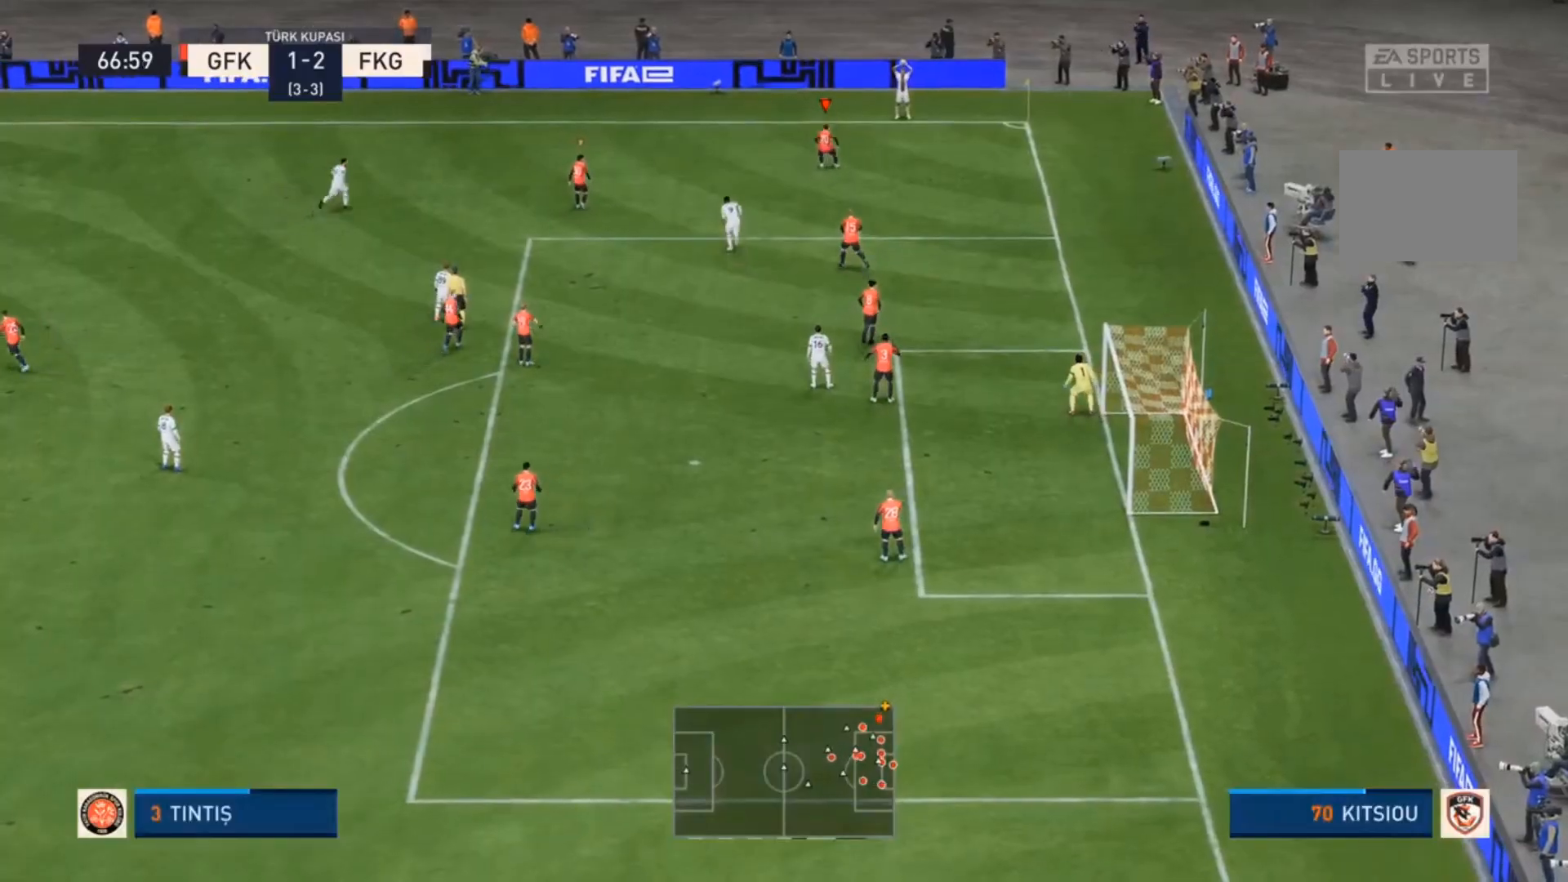
{"dt_ms": 500, "buttons": ["L1", "R2"], "left_stick": "left", "right_stick": "center", "events": [[233, "R2", "down"], [233, "left_stick", "down-left"], [433, "L1", "down"], [433, "left_stick", "left"]]}
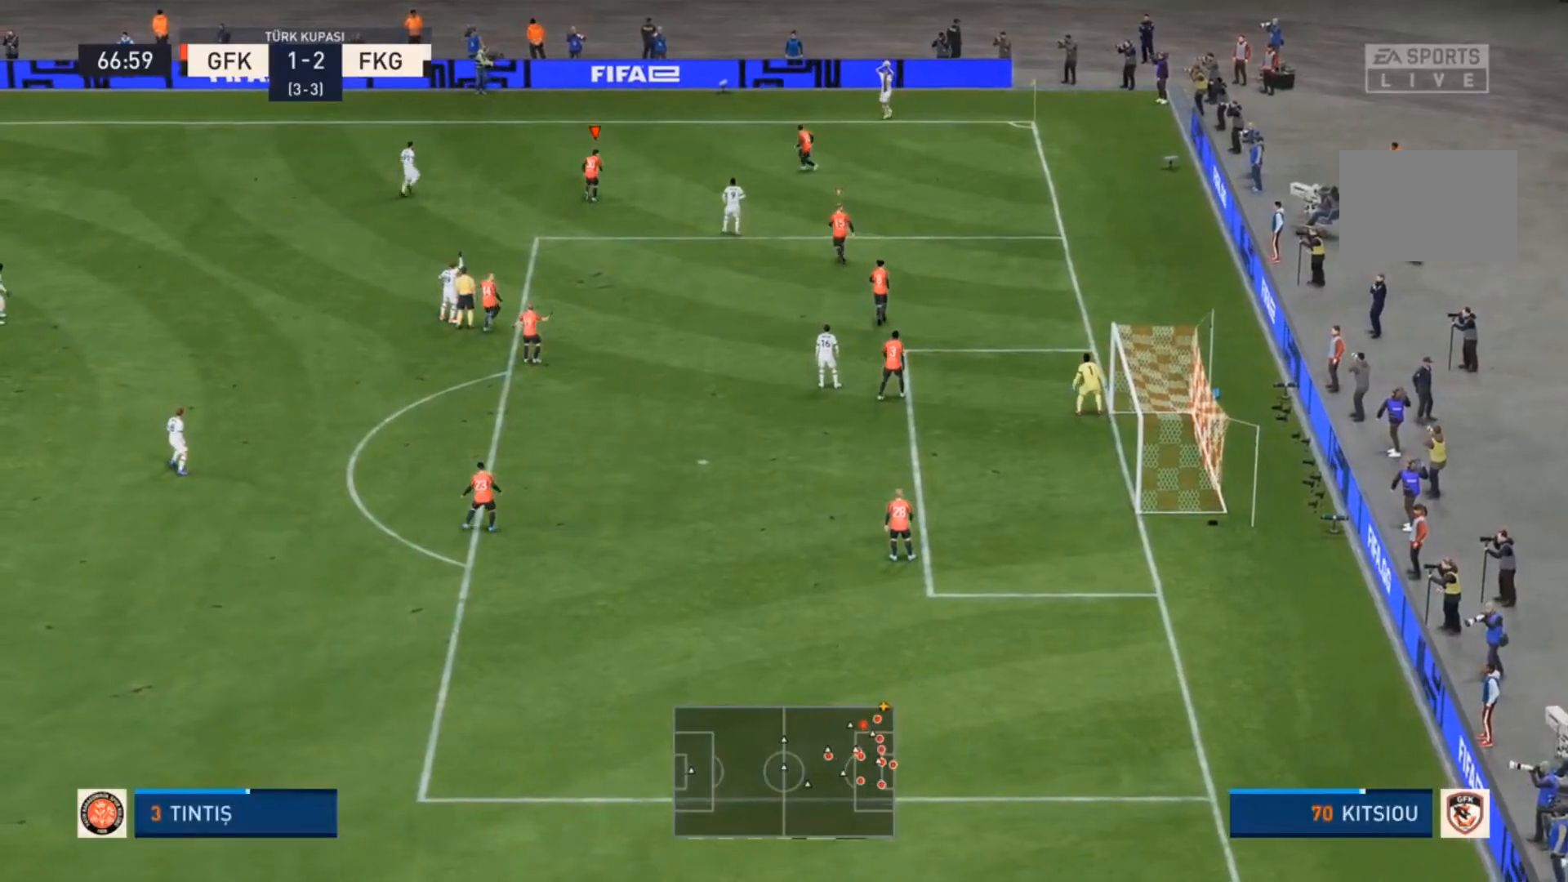
{"dt_ms": 500, "buttons": ["R2"], "left_stick": "left", "right_stick": "center", "events": [[67, "L1", "up"]]}
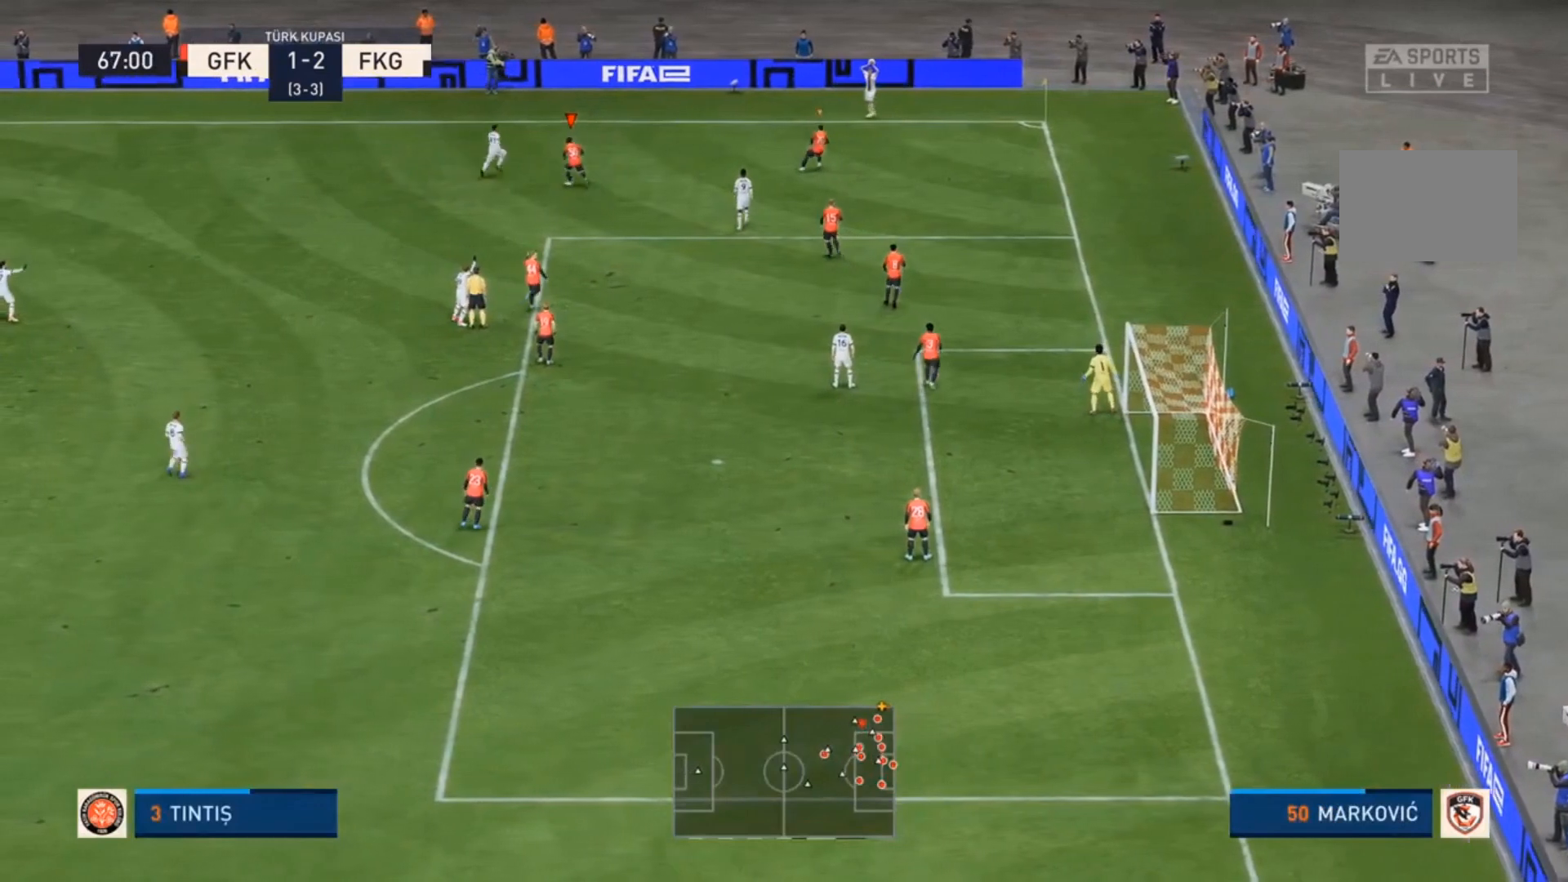
{"dt_ms": 500, "buttons": [], "left_stick": "down-left", "right_stick": "center", "events": [[167, "left_stick", "center"], [200, "R2", "up"], [267, "L1", "down"], [267, "left_stick", "down"], [300, "R2", "down"], [367, "L1", "up"], [367, "left_stick", "down-left"], [500, "R2", "up"]]}
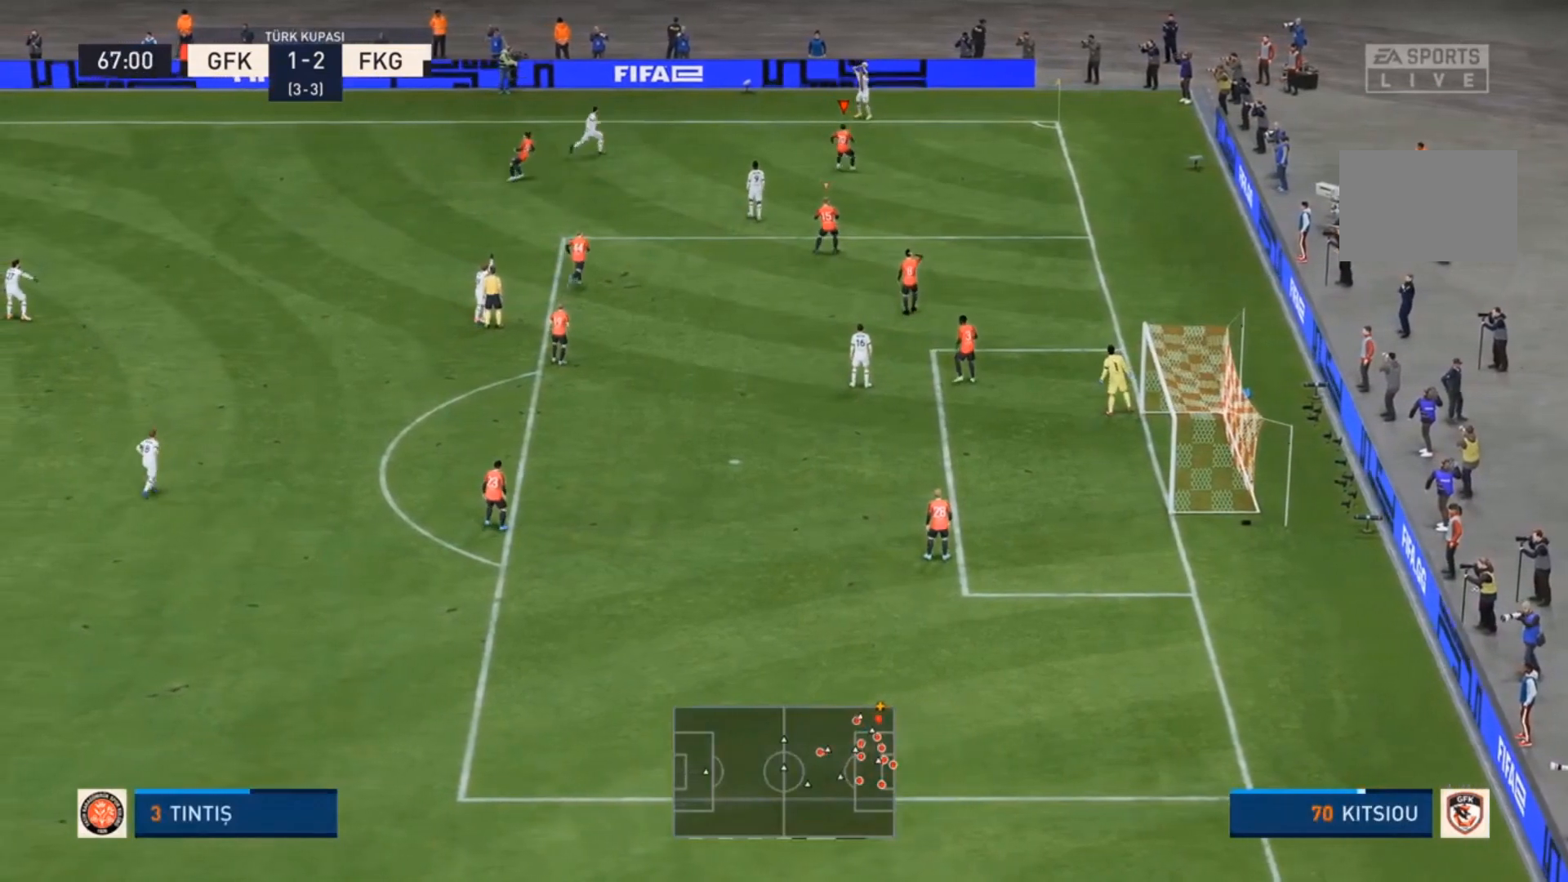
{"dt_ms": 1000, "buttons": ["L2", "R2"], "left_stick": "right", "right_stick": "center"}
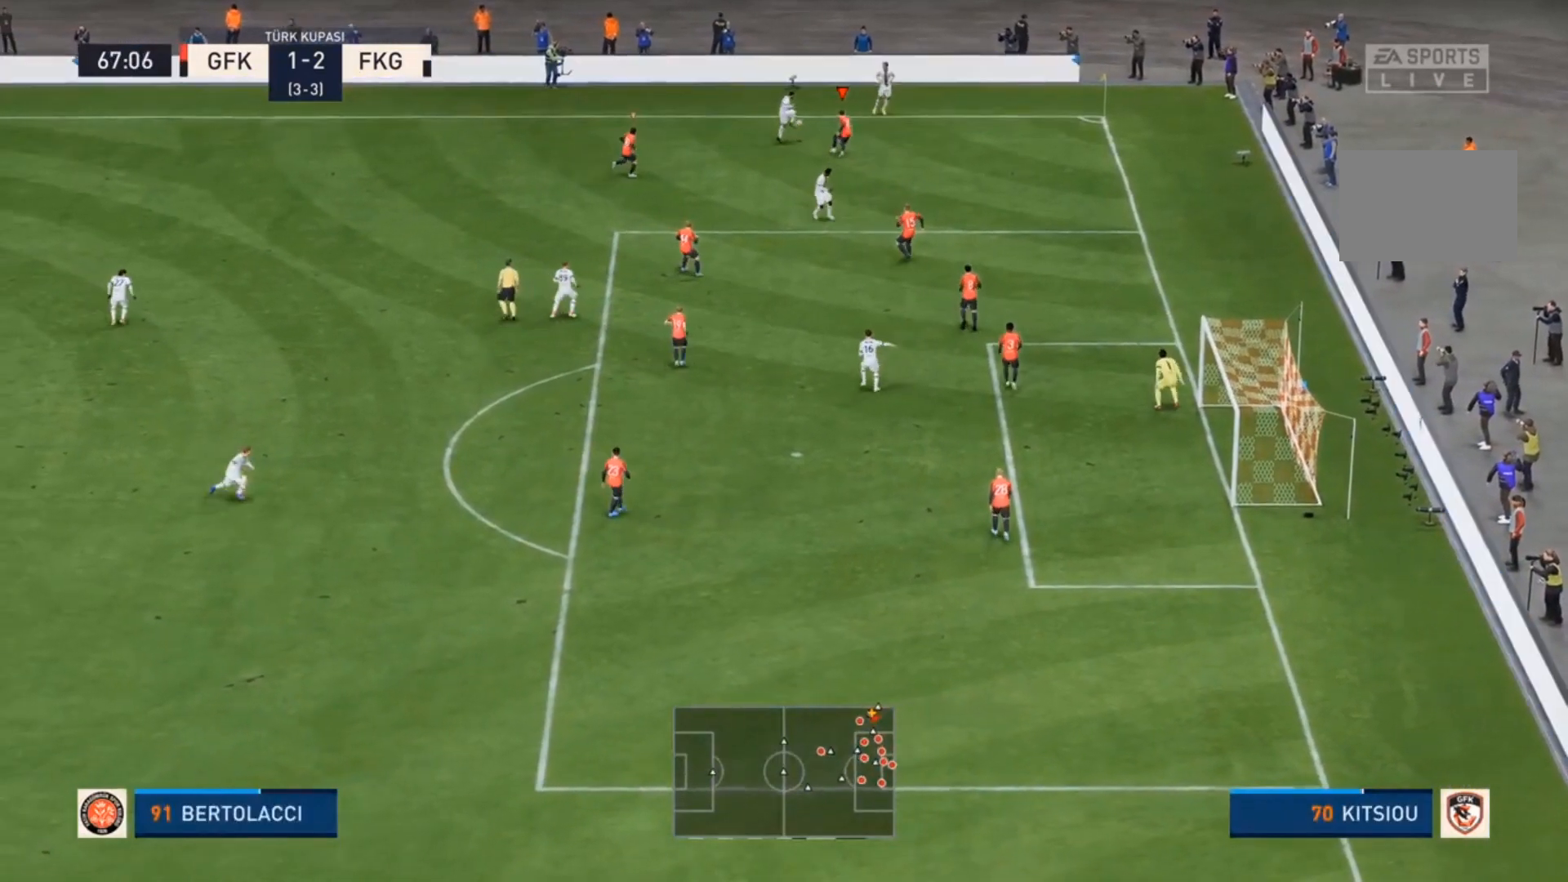
{"dt_ms": 500, "buttons": ["L2", "R2"], "left_stick": "left", "right_stick": "center", "events": [[200, "left_stick", "left"], [300, "left_stick", "down-left"], [500, "left_stick", "left"]]}
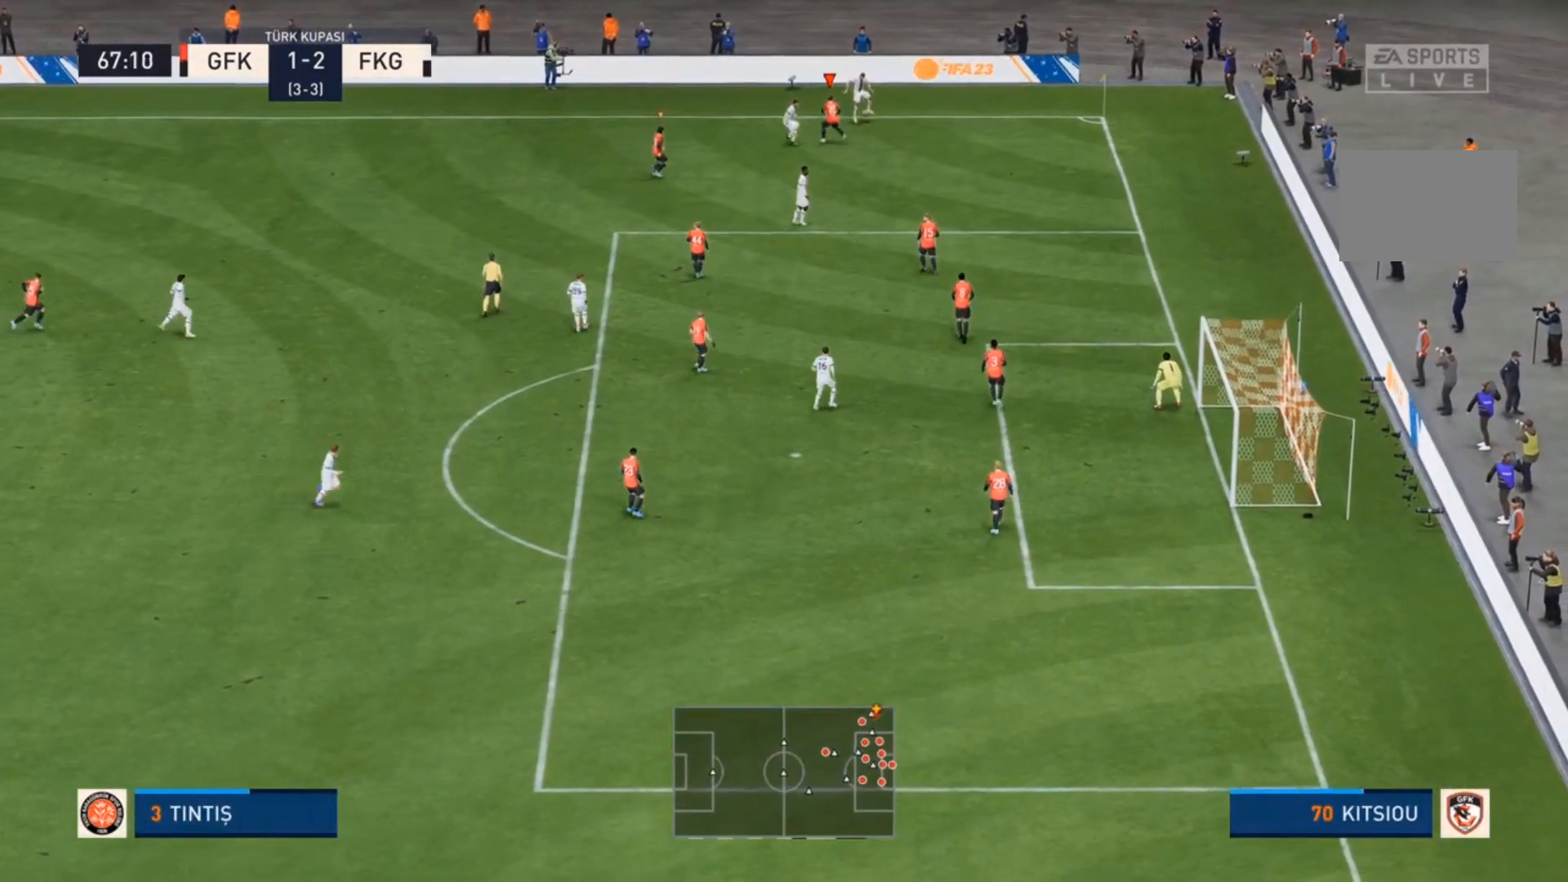
{"dt_ms": 500, "buttons": ["L2", "R2"], "left_stick": "right", "right_stick": "center", "events": [[100, "left_stick", "up"], [267, "left_stick", "right"]]}
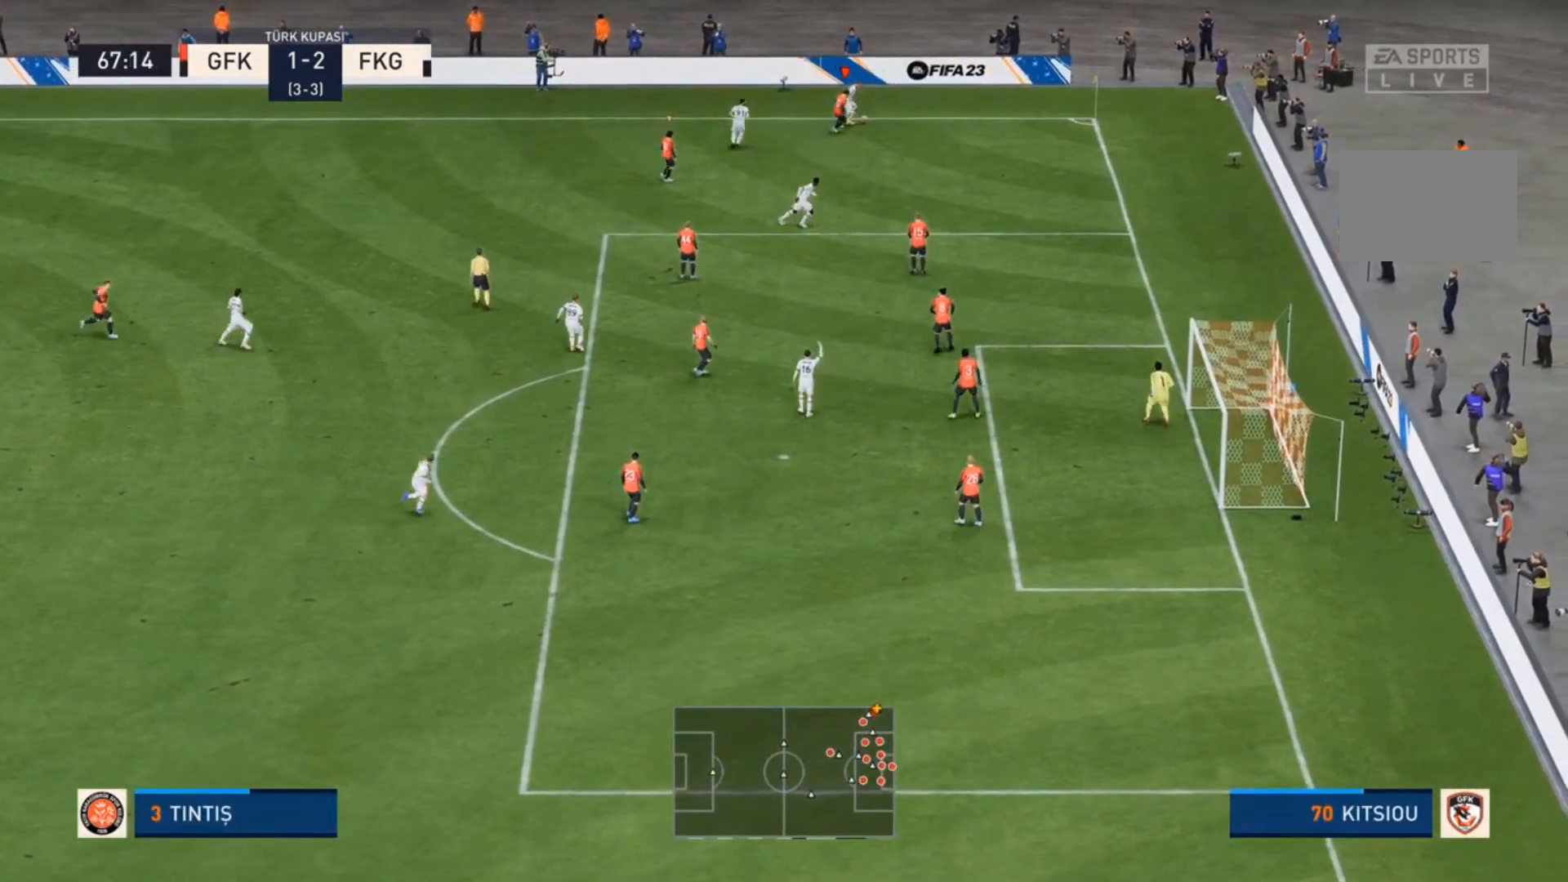
{"dt_ms": 500, "buttons": ["L2", "R2"], "left_stick": "up", "right_stick": "center", "events": [[233, "L2", "up"], [433, "L2", "down"], [500, "left_stick", "up"]]}
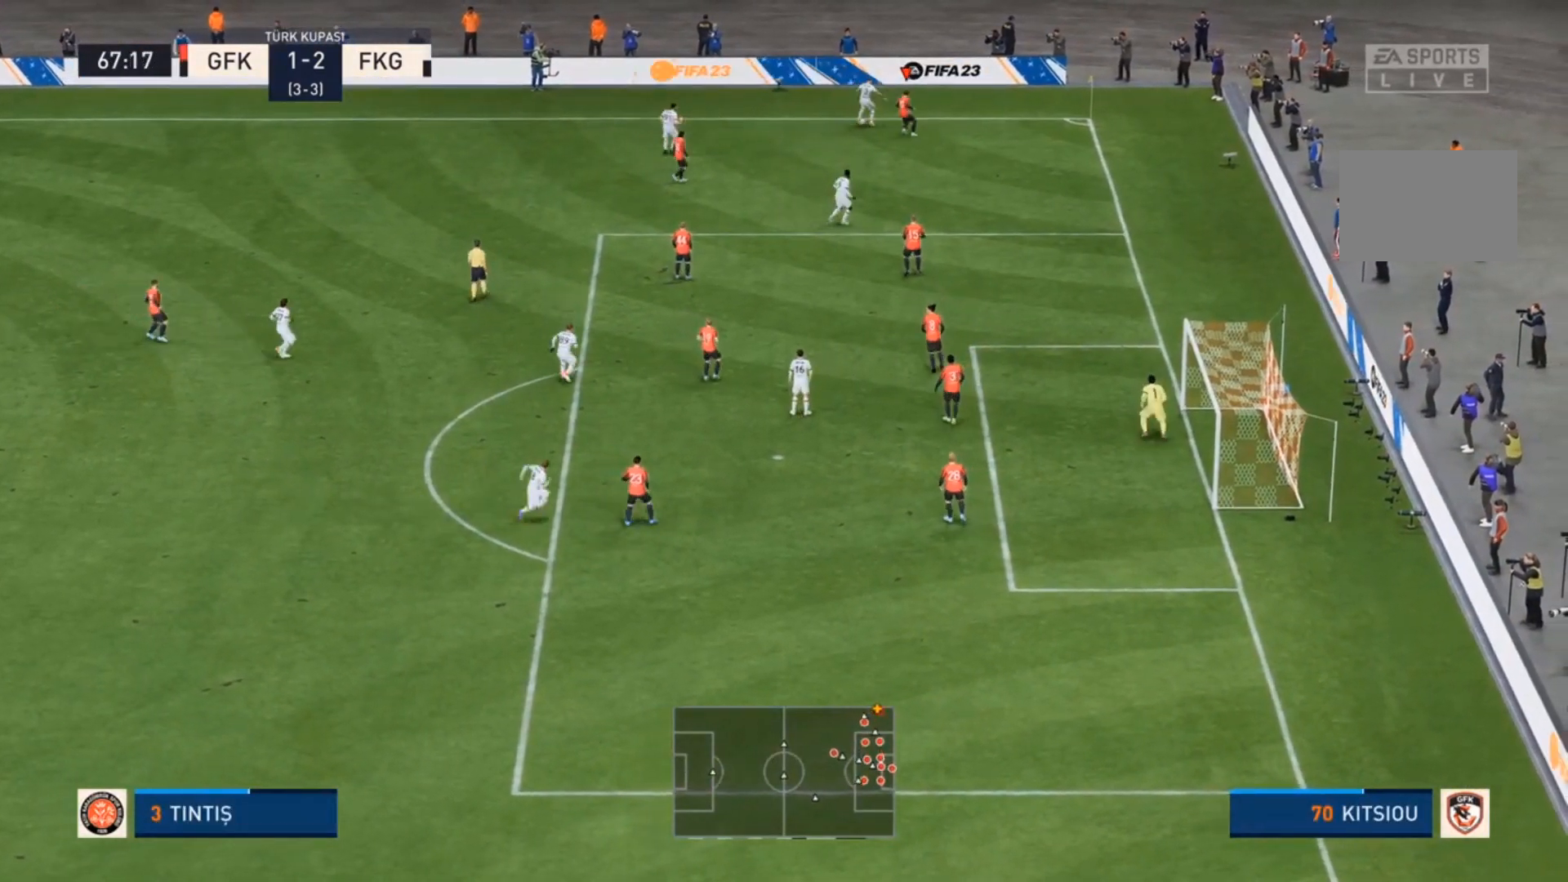
{"dt_ms": 500, "buttons": ["L2"], "left_stick": "down-left", "right_stick": "center", "events": [[33, "left_stick", "left"], [100, "R2", "up"], [133, "left_stick", "down-left"]]}
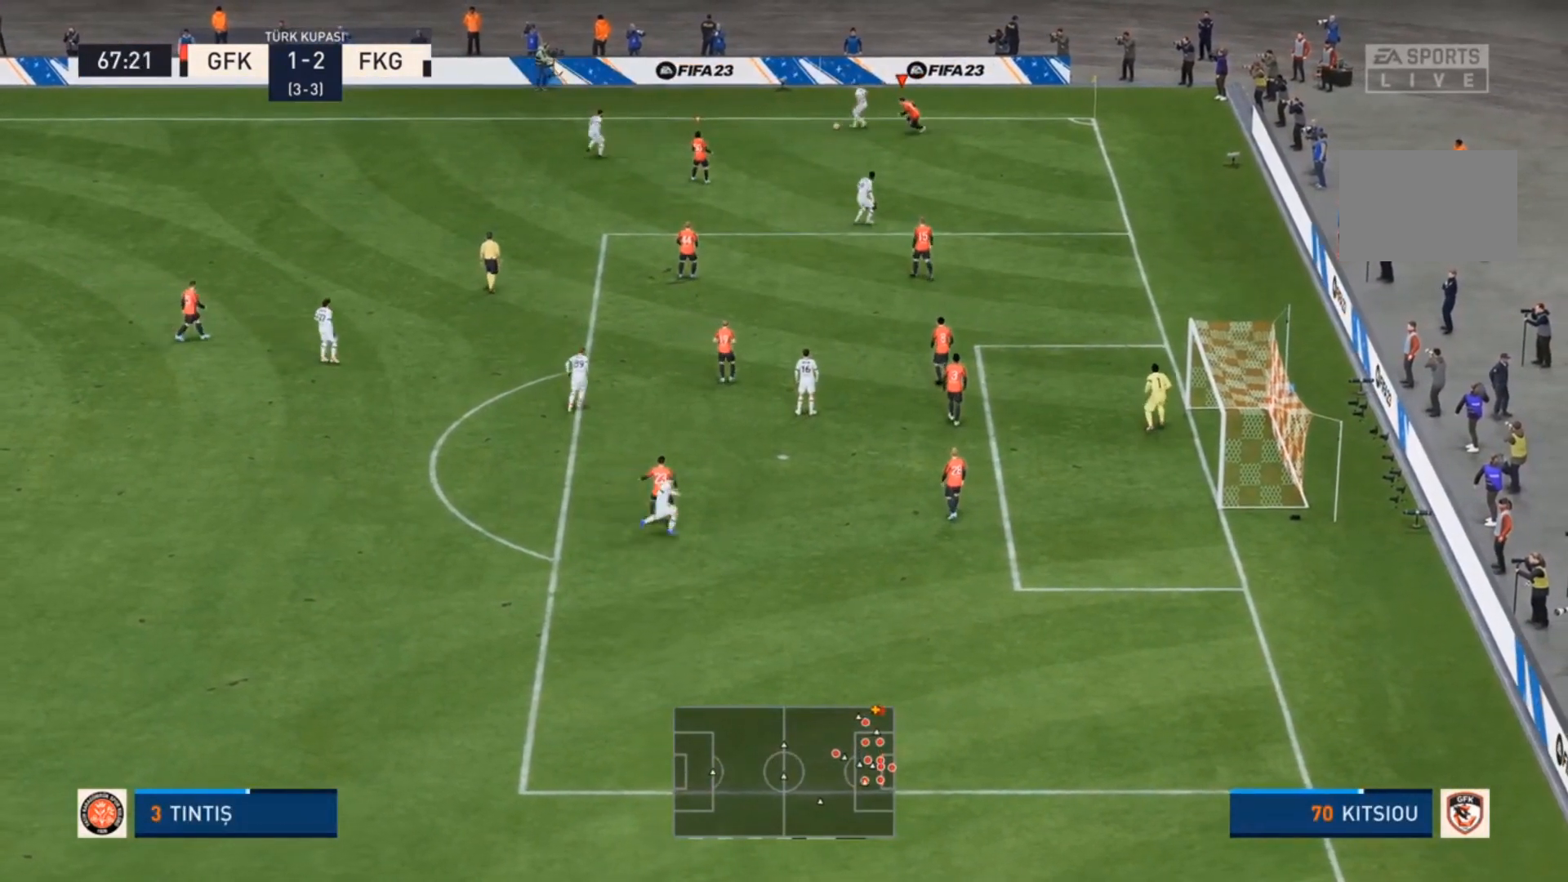
{"dt_ms": 500, "buttons": ["R2"], "left_stick": "down-left", "right_stick": "center", "events": [[67, "R2", "down"], [167, "L2", "up"]]}
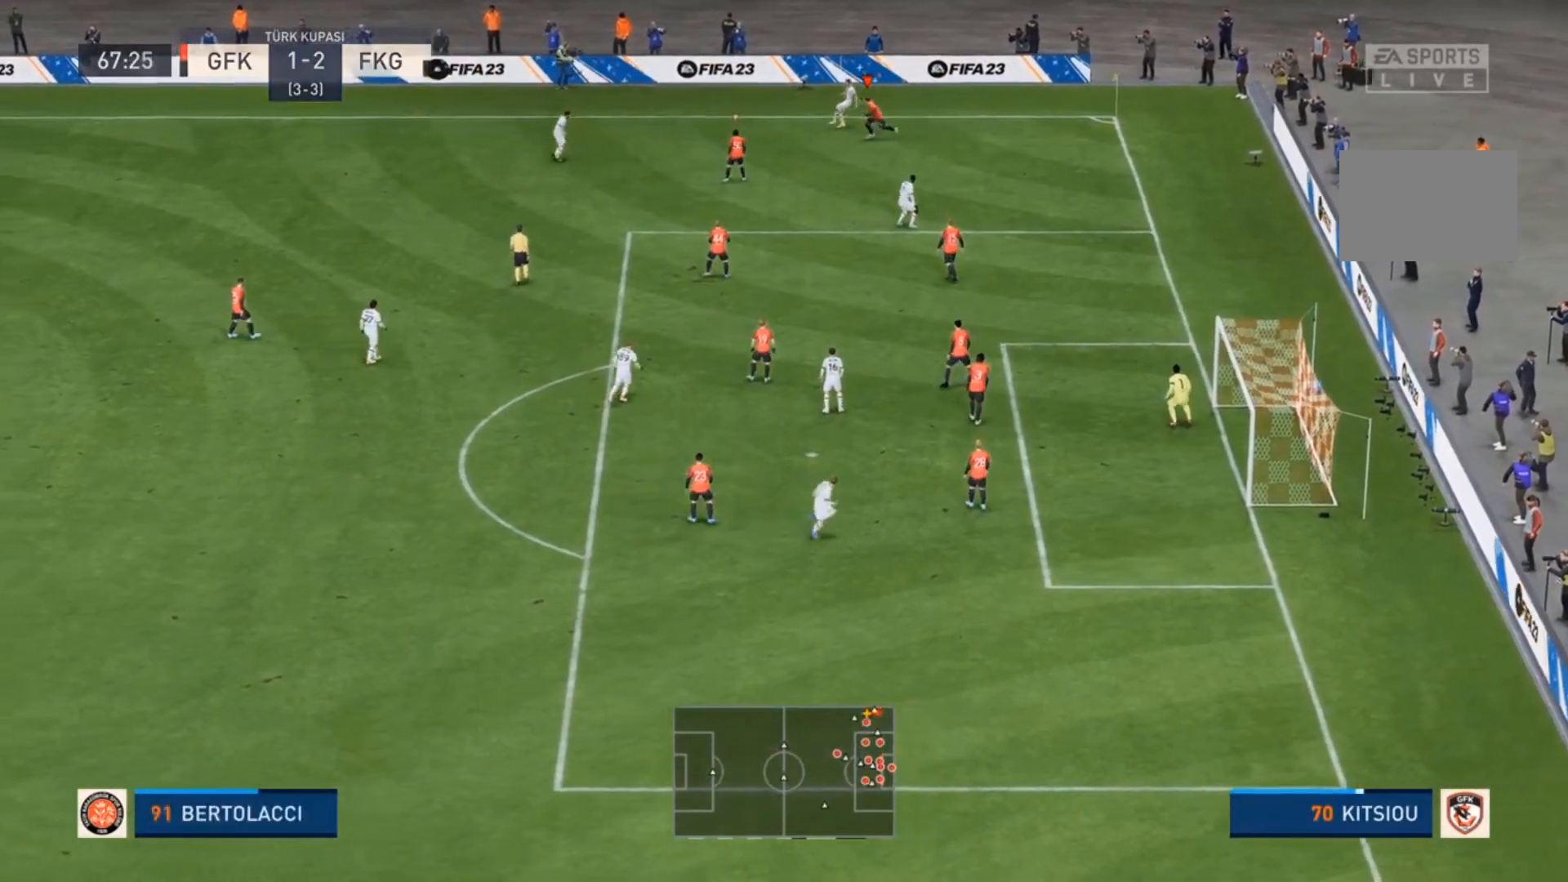
{"dt_ms": 500, "buttons": [], "left_stick": "down-left", "right_stick": "center", "events": [[167, "L1", "down"], [267, "L1", "up"], [500, "R2", "up"]]}